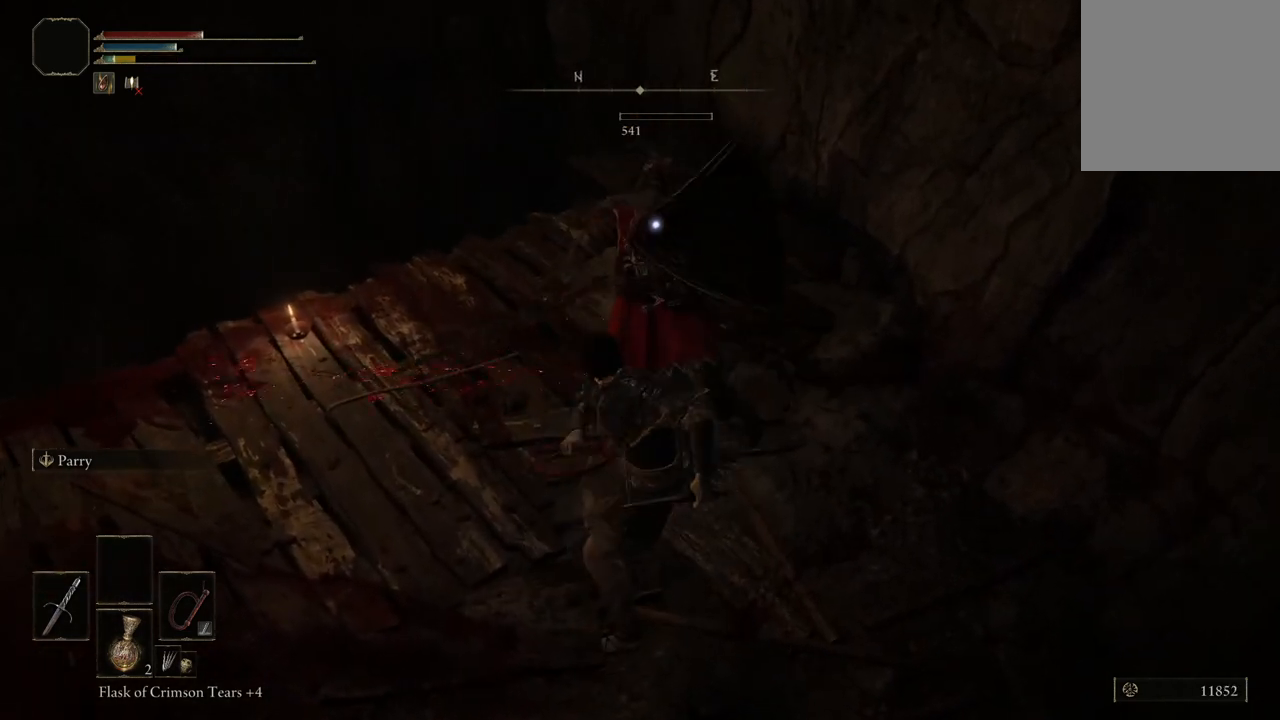
Gameplay with a controller (Xbox layout); each line is a JSON object with the inputs held at the frame after it. "events" lists button and stick changes between this image and that frame as [ms after this image, input, new state], when the widget could be followed in between.
{"buttons": [], "left_stick": "up", "right_stick": "center", "events": [[300, "left_stick", "up"]]}
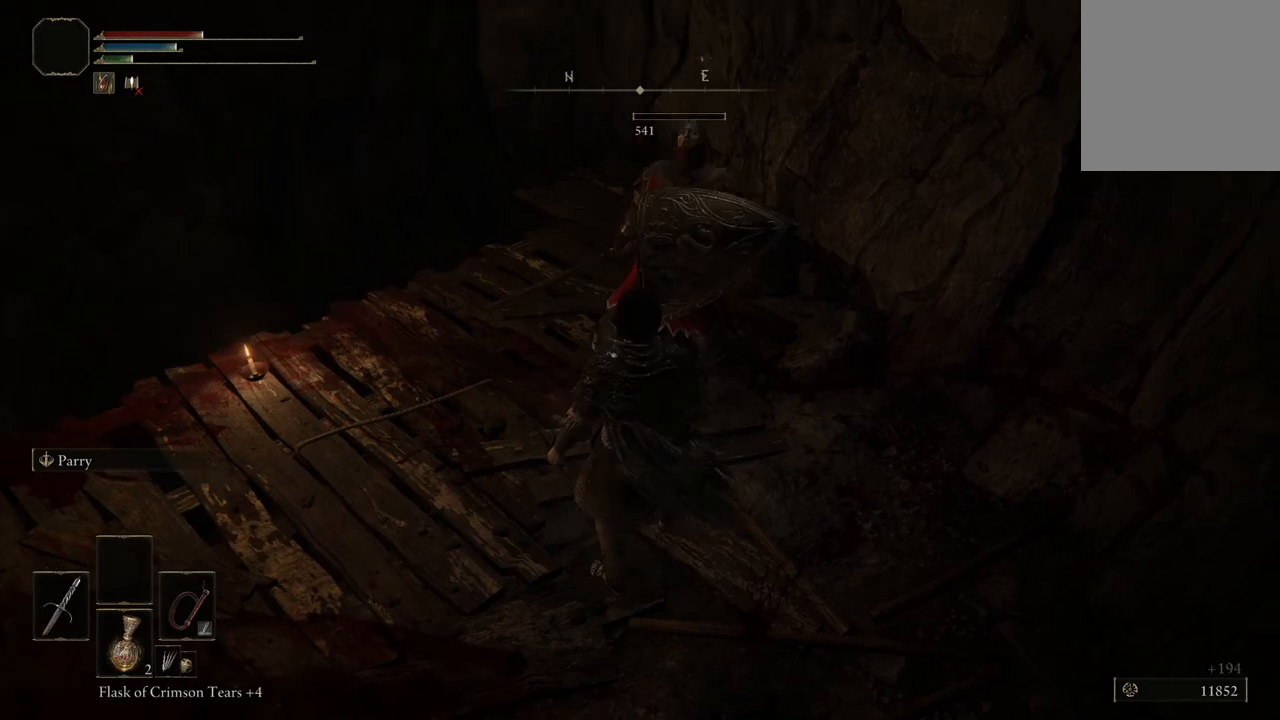
{"buttons": [], "left_stick": "center", "right_stick": "center", "events": [[367, "left_stick", "center"]]}
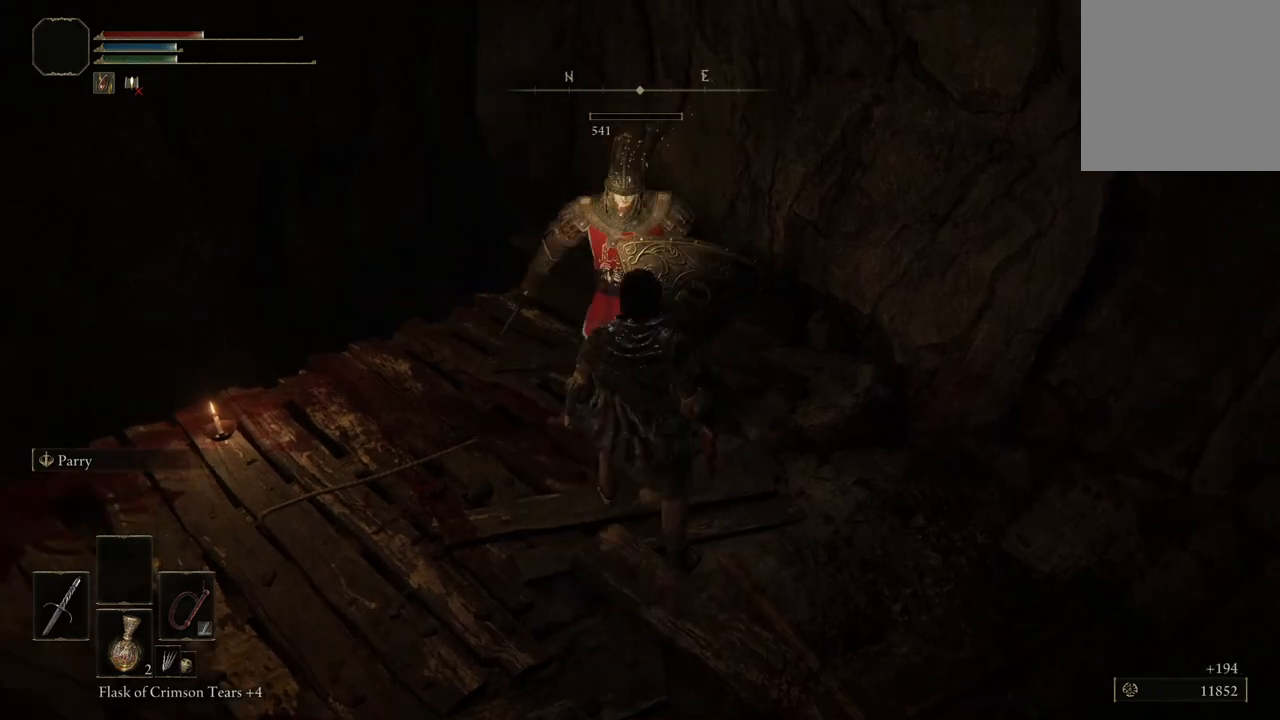
{"buttons": [], "left_stick": "up", "right_stick": "center", "events": [[333, "left_stick", "up"]]}
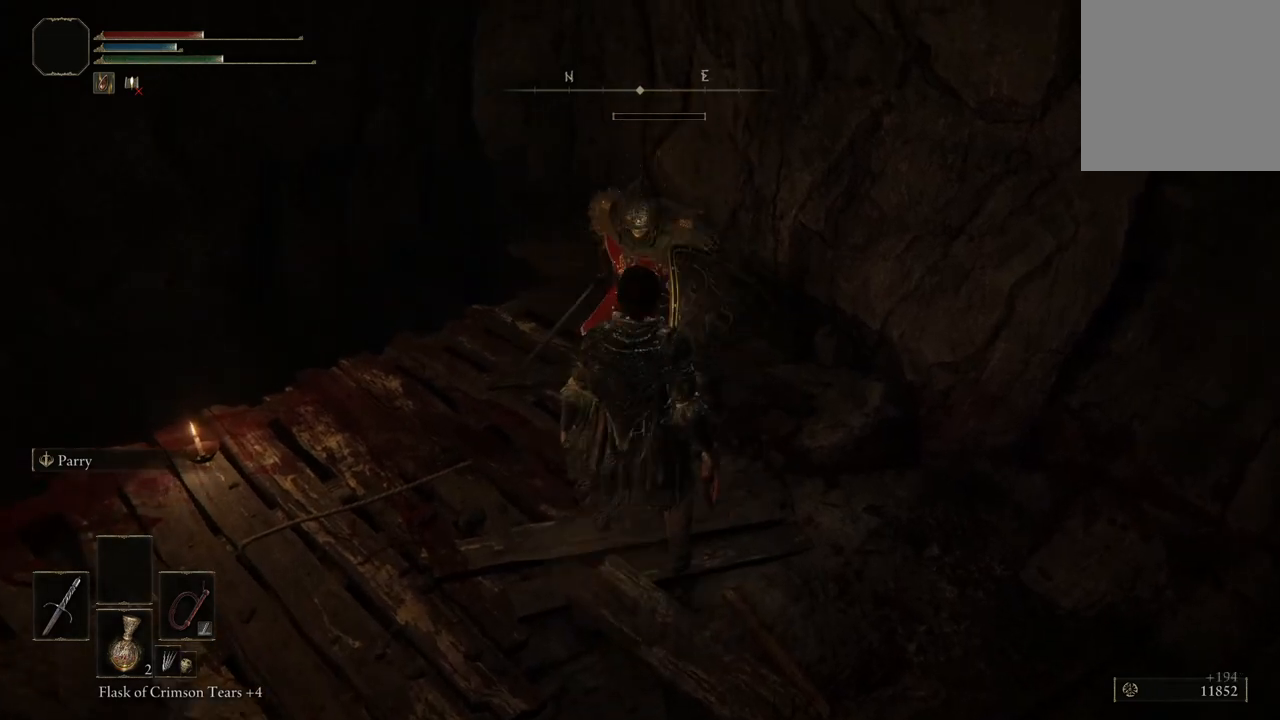
{"buttons": [], "left_stick": "center", "right_stick": "center", "events": [[233, "left_stick", "center"], [300, "X", "down"], [433, "X", "up"]]}
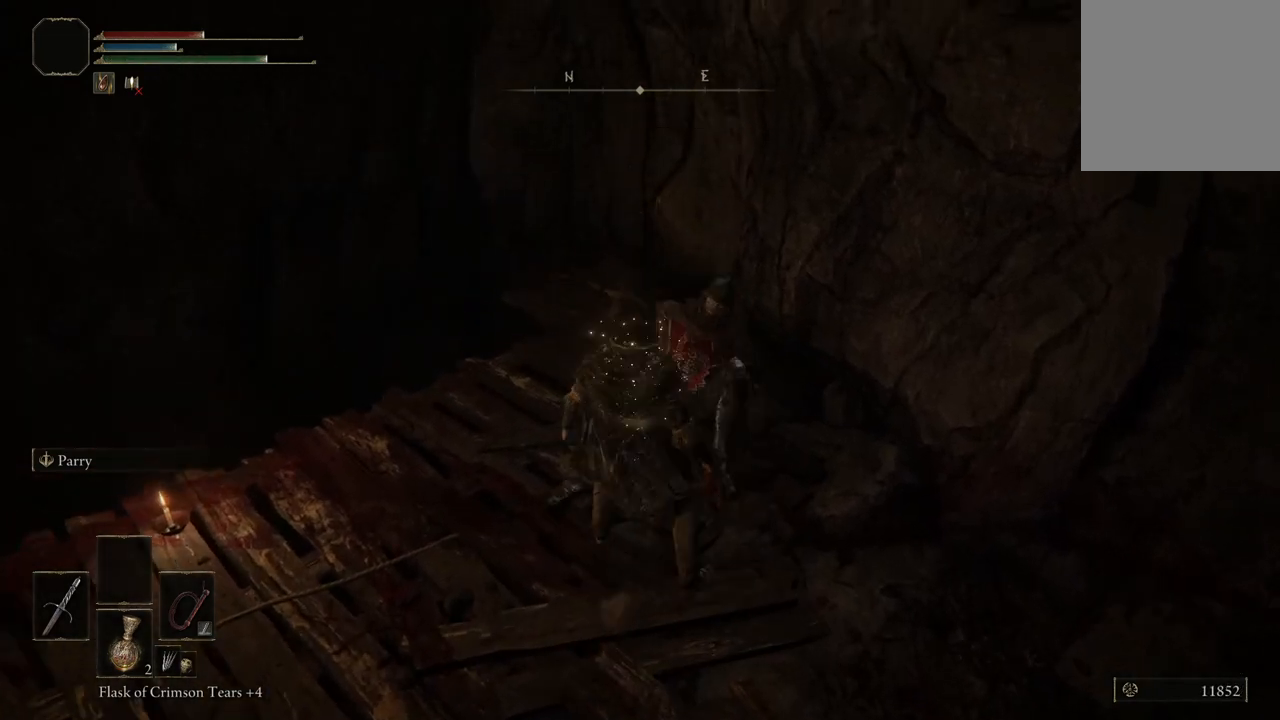
{"buttons": [], "left_stick": "center", "right_stick": "center", "events": [[67, "X", "down"], [133, "X", "up"], [267, "X", "down"], [333, "X", "up"]]}
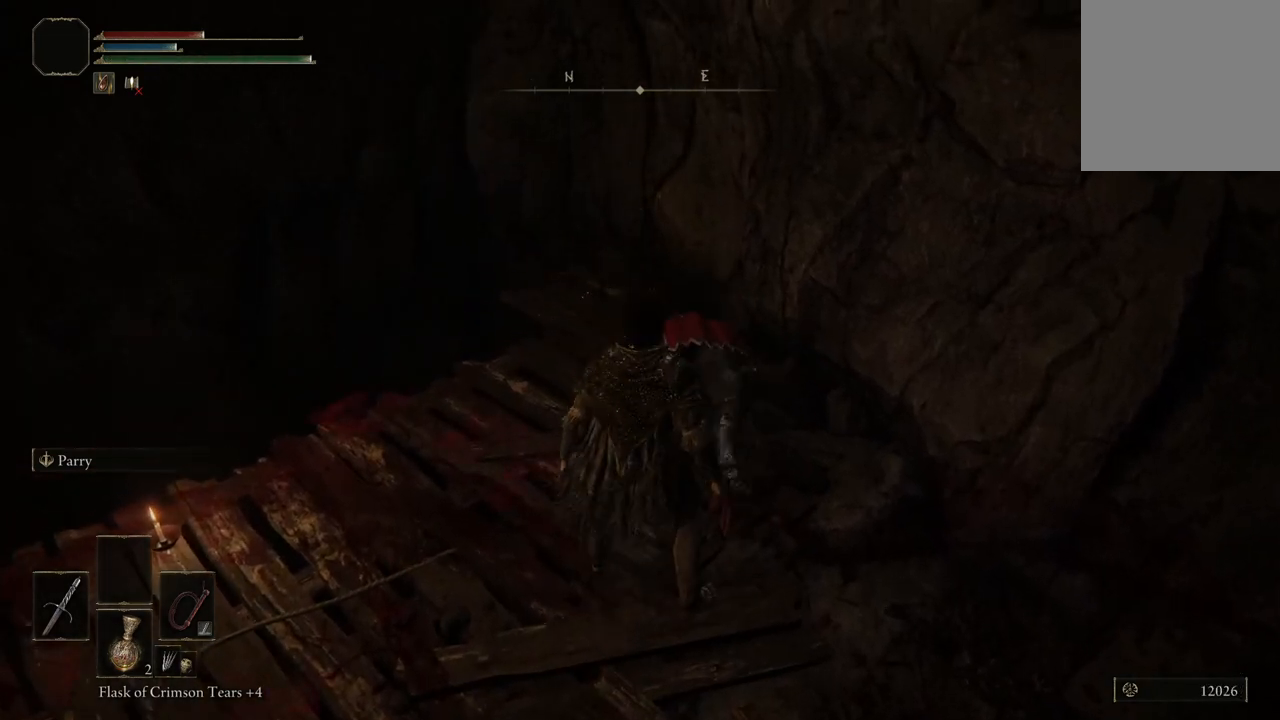
{"buttons": [], "left_stick": "up-right", "right_stick": "left", "events": [[33, "left_stick", "up"], [233, "right_stick", "left"], [433, "left_stick", "up-right"]]}
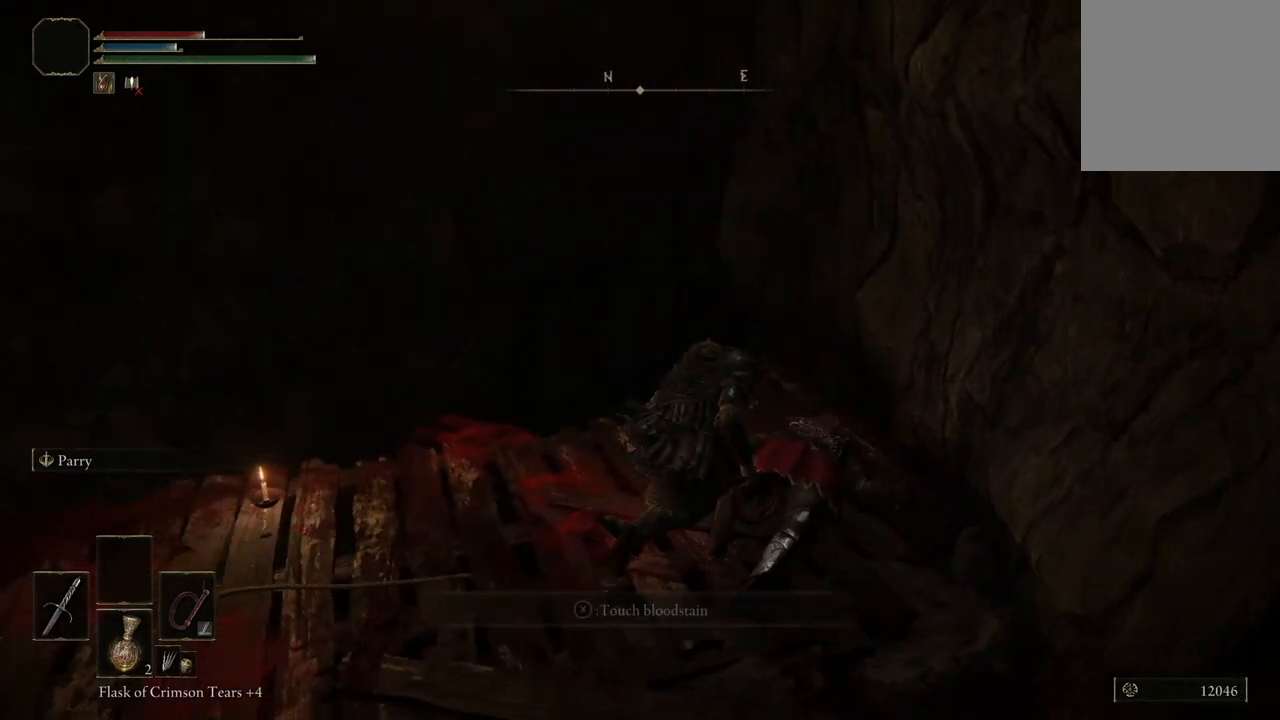
{"buttons": [], "left_stick": "up-right", "right_stick": "down-left", "events": [[33, "right_stick", "down-left"]]}
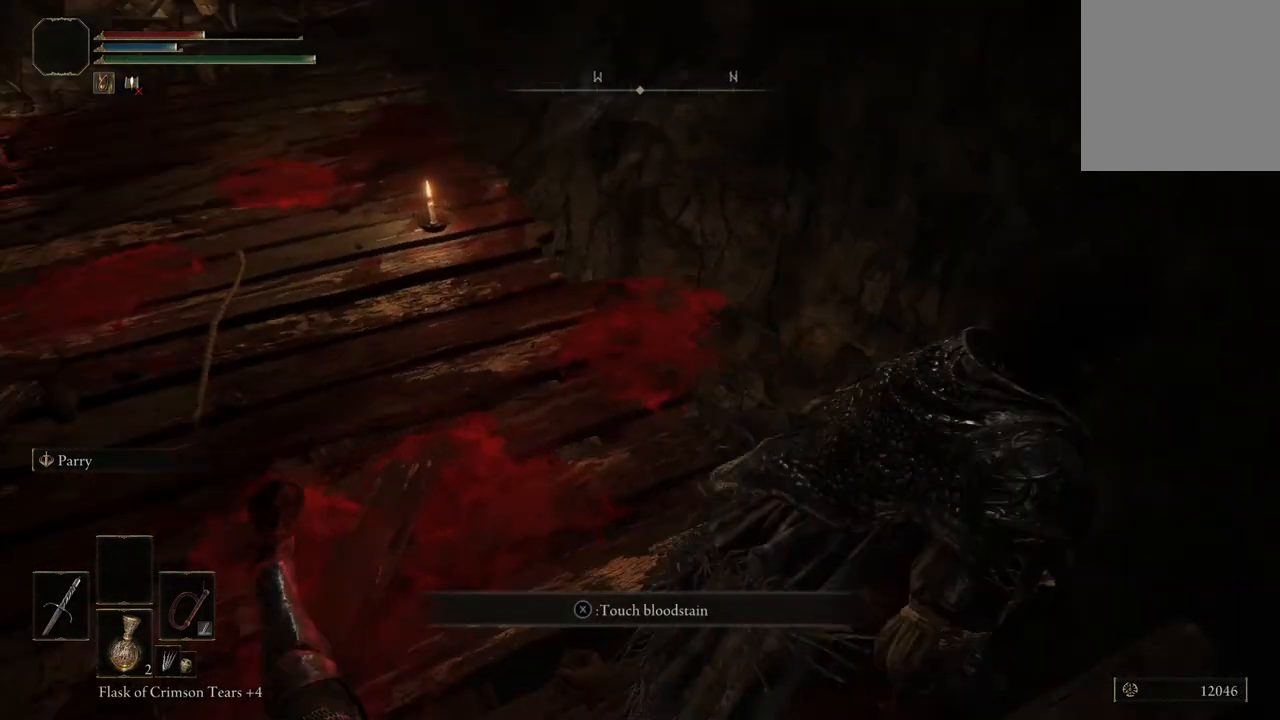
{"buttons": [], "left_stick": "center", "right_stick": "center", "events": [[167, "left_stick", "center"], [233, "right_stick", "center"]]}
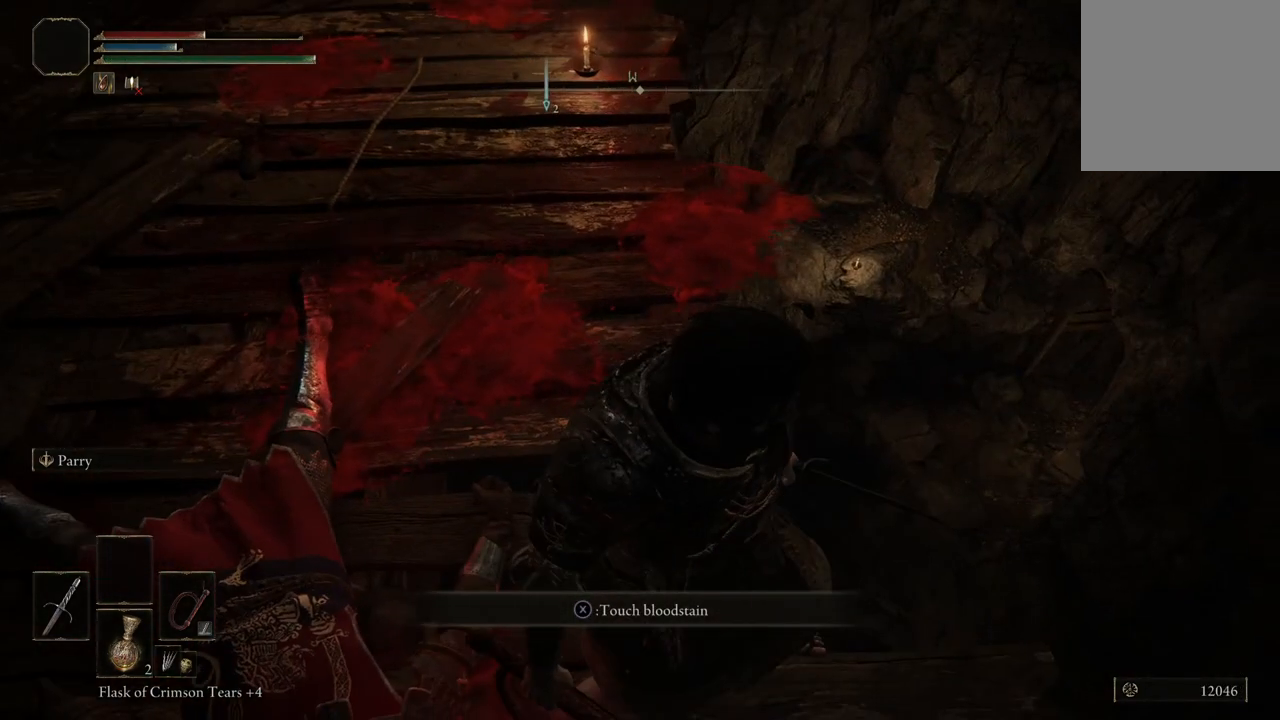
{"buttons": [], "left_stick": "center", "right_stick": "down", "events": [[167, "right_stick", "down"]]}
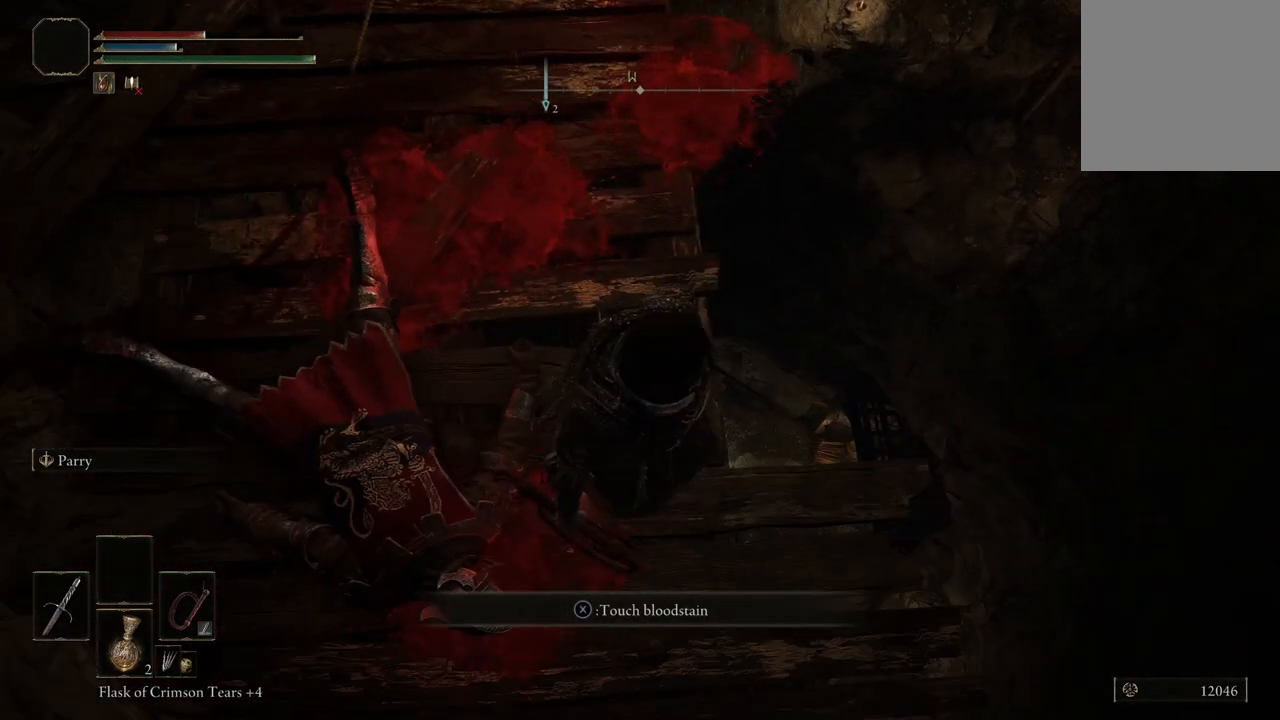
{"buttons": [], "left_stick": "up", "right_stick": "up-left", "events": [[100, "right_stick", "center"], [367, "left_stick", "up"], [367, "right_stick", "down-left"], [467, "right_stick", "up-left"]]}
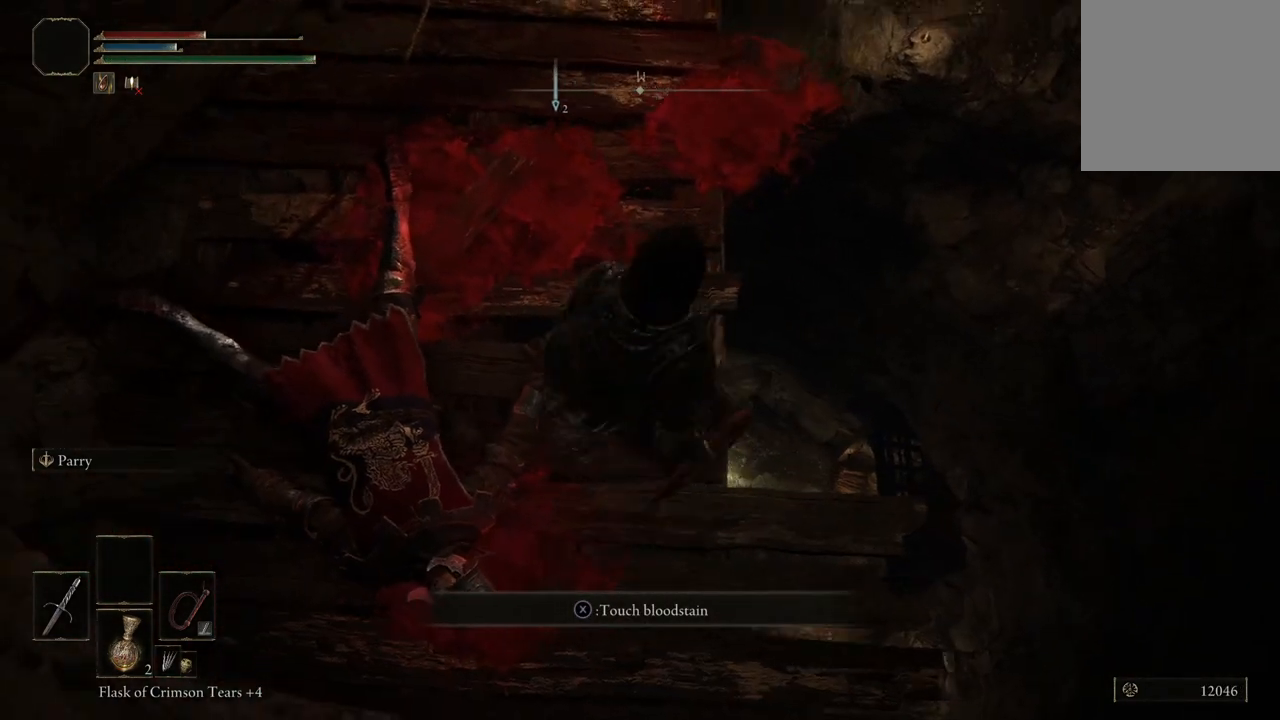
{"buttons": [], "left_stick": "up", "right_stick": "center", "events": [[100, "left_stick", "center"], [300, "right_stick", "up"], [433, "right_stick", "center"], [500, "left_stick", "up"]]}
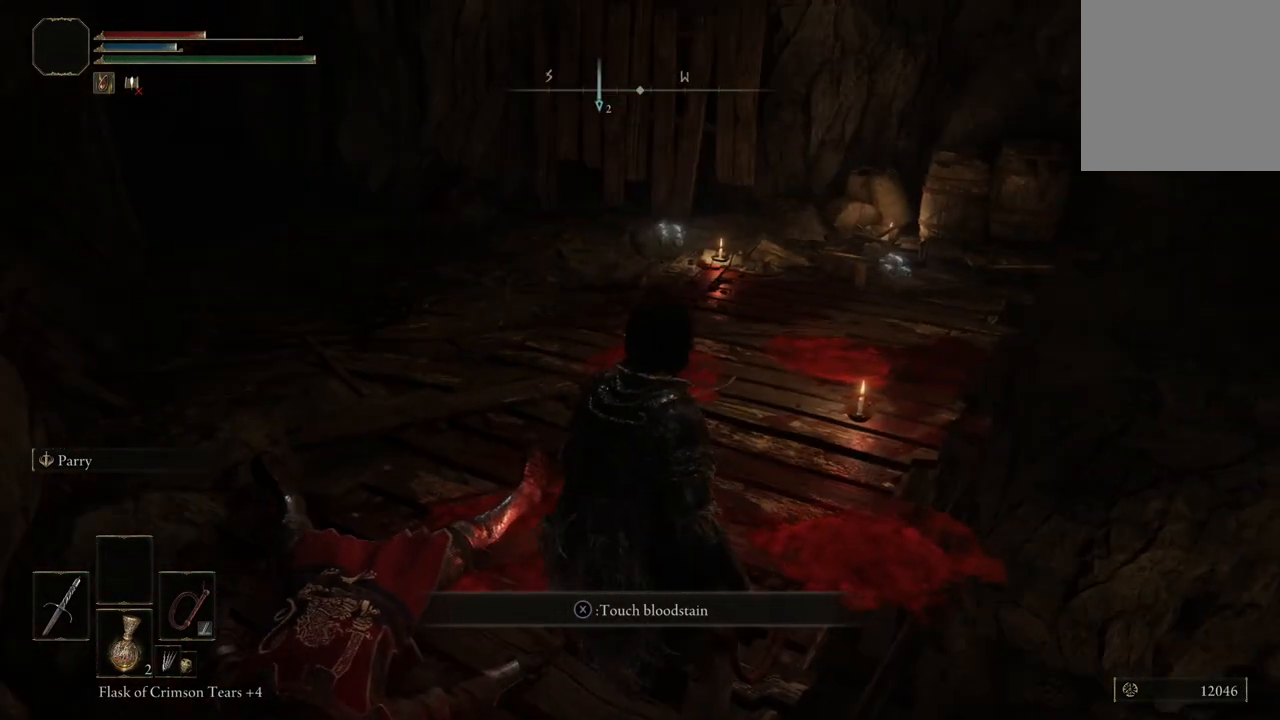
{"buttons": [], "left_stick": "up", "right_stick": "center", "events": []}
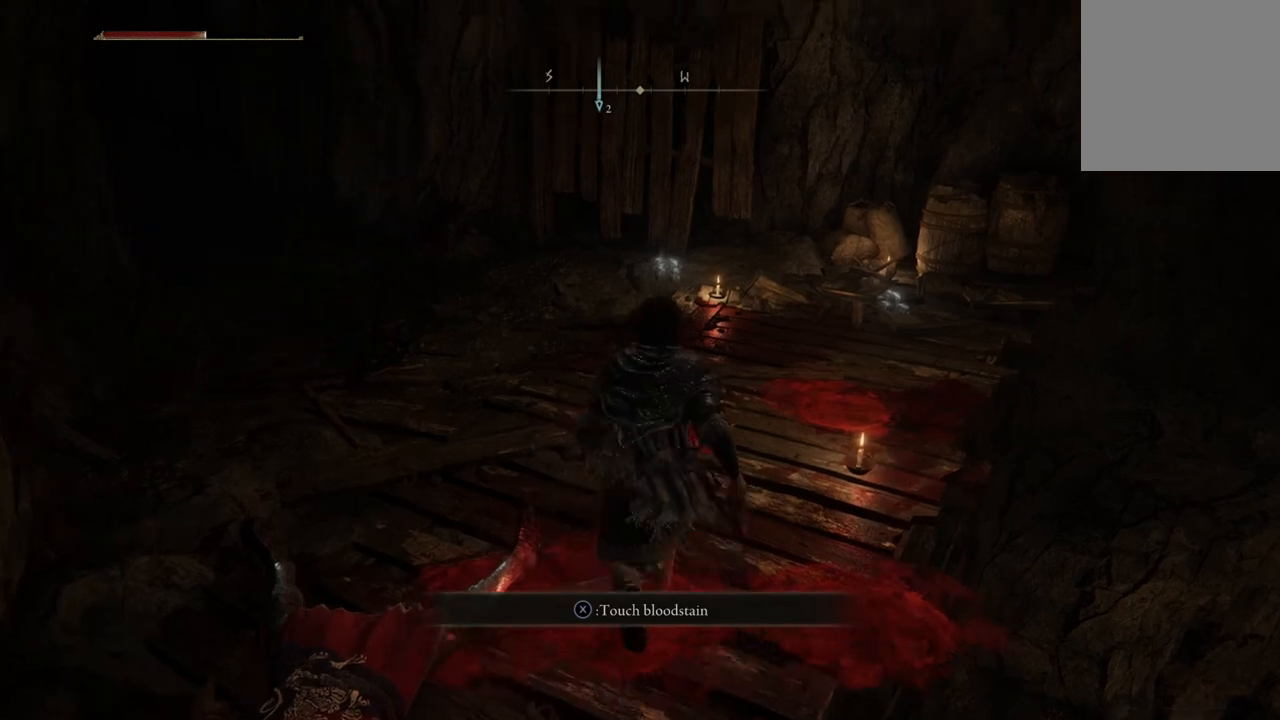
{"buttons": [], "left_stick": "up", "right_stick": "down", "events": [[100, "right_stick", "down-right"], [433, "right_stick", "down"]]}
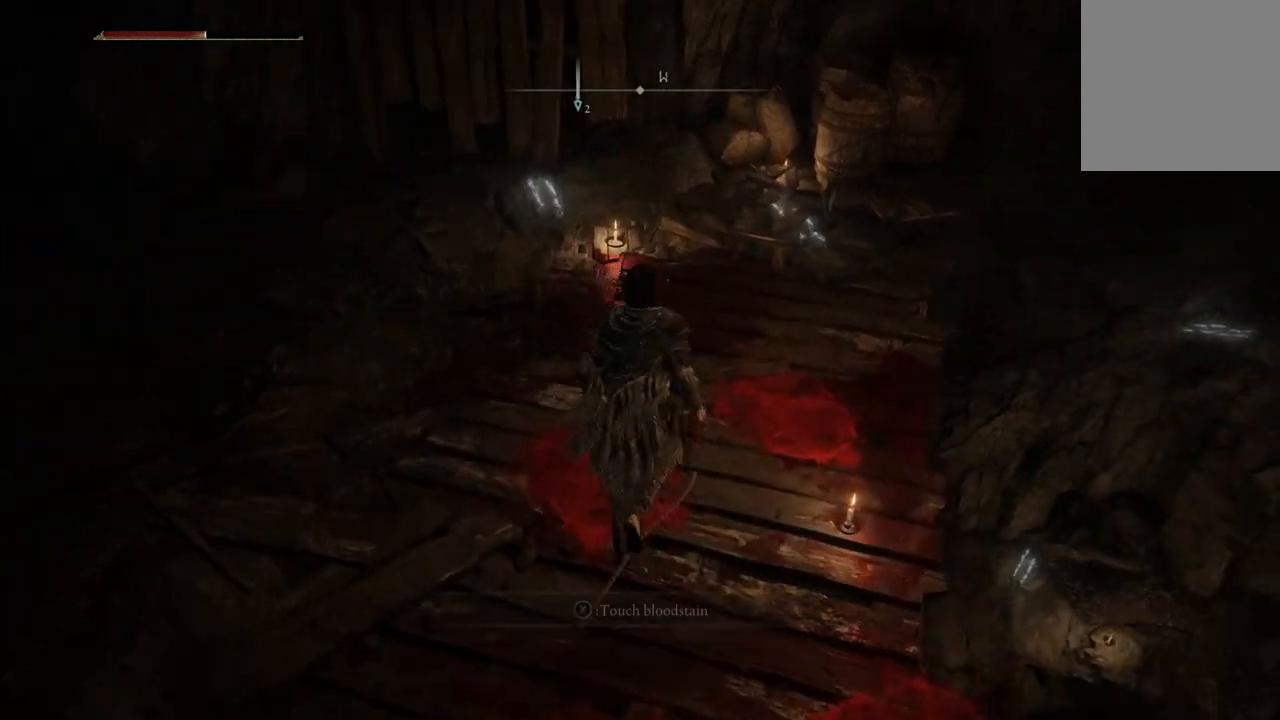
{"buttons": [], "left_stick": "up", "right_stick": "down-right", "events": [[500, "right_stick", "down-right"]]}
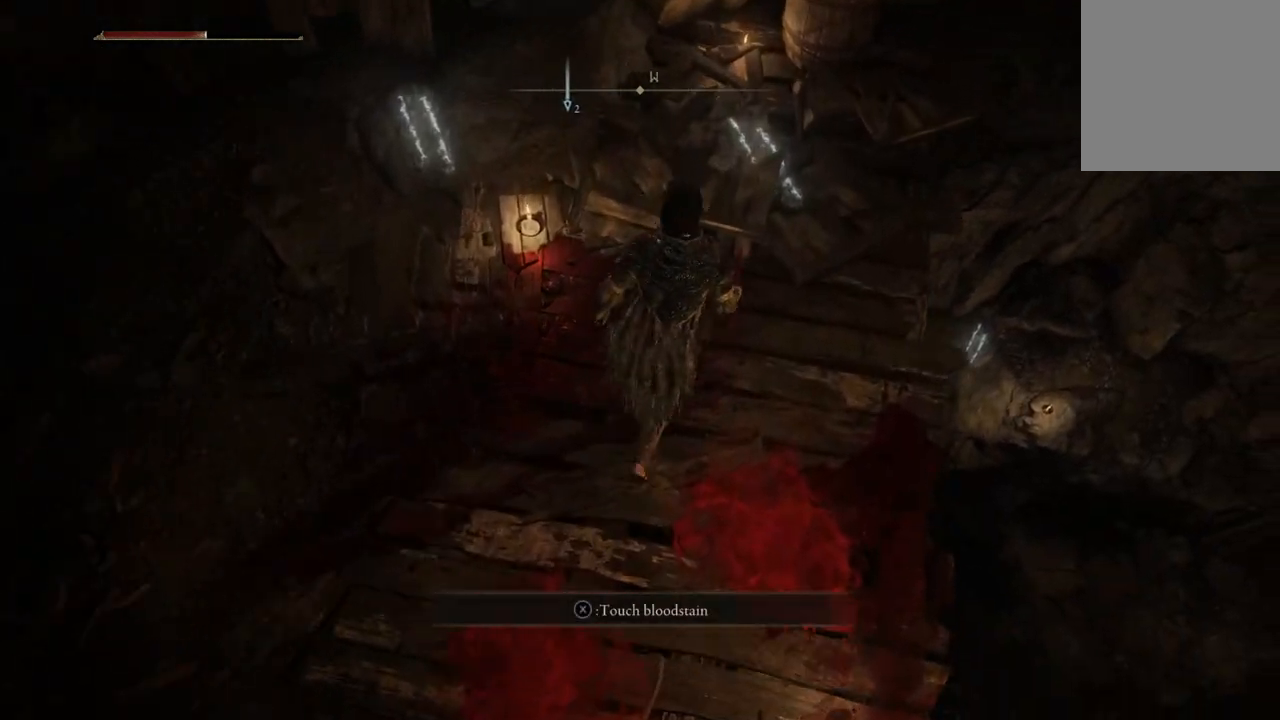
{"buttons": [], "left_stick": "up", "right_stick": "down", "events": [[400, "right_stick", "down"]]}
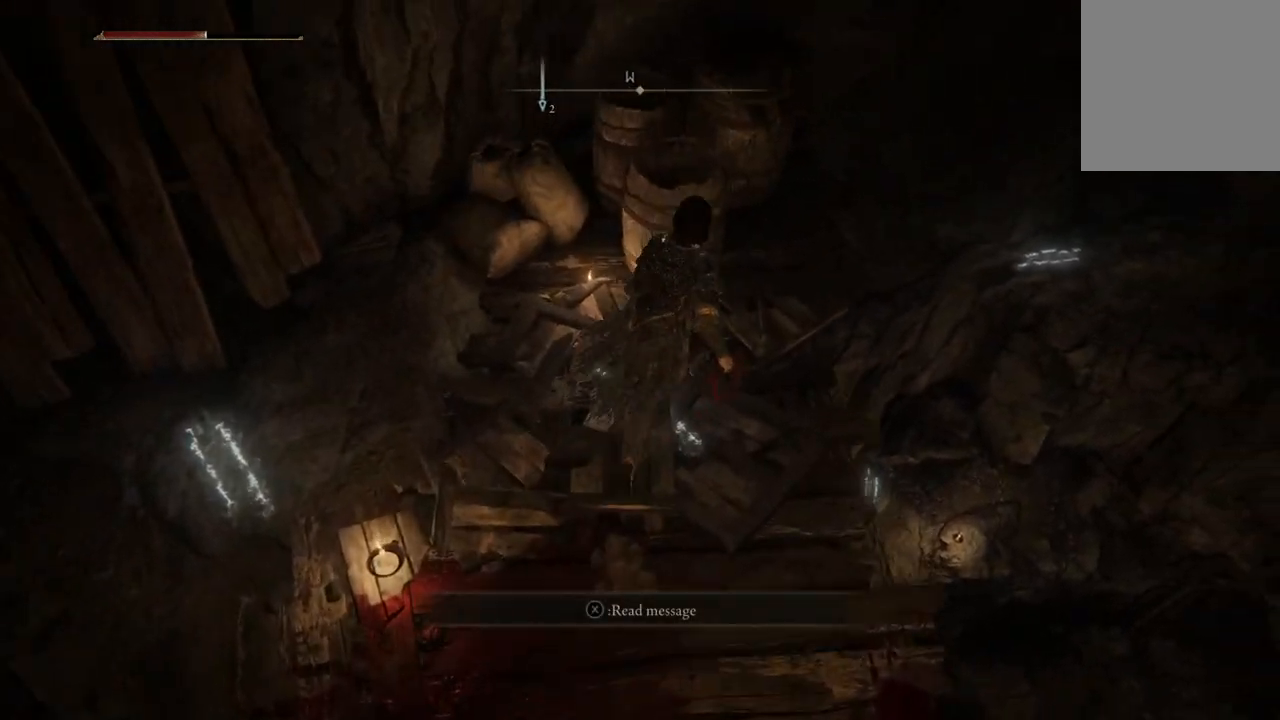
{"buttons": [], "left_stick": "center", "right_stick": "down", "events": [[300, "left_stick", "center"]]}
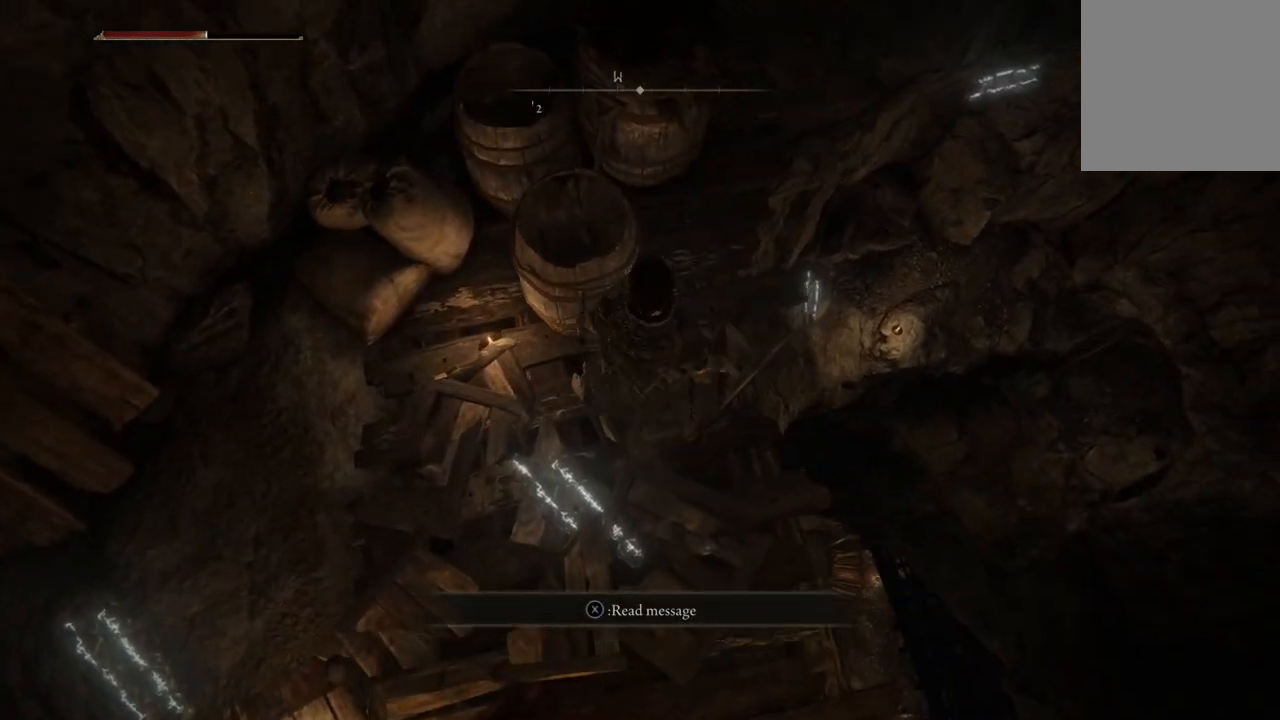
{"buttons": [], "left_stick": "center", "right_stick": "down-right", "events": [[300, "left_stick", "up-right"], [400, "right_stick", "down-right"], [433, "left_stick", "center"]]}
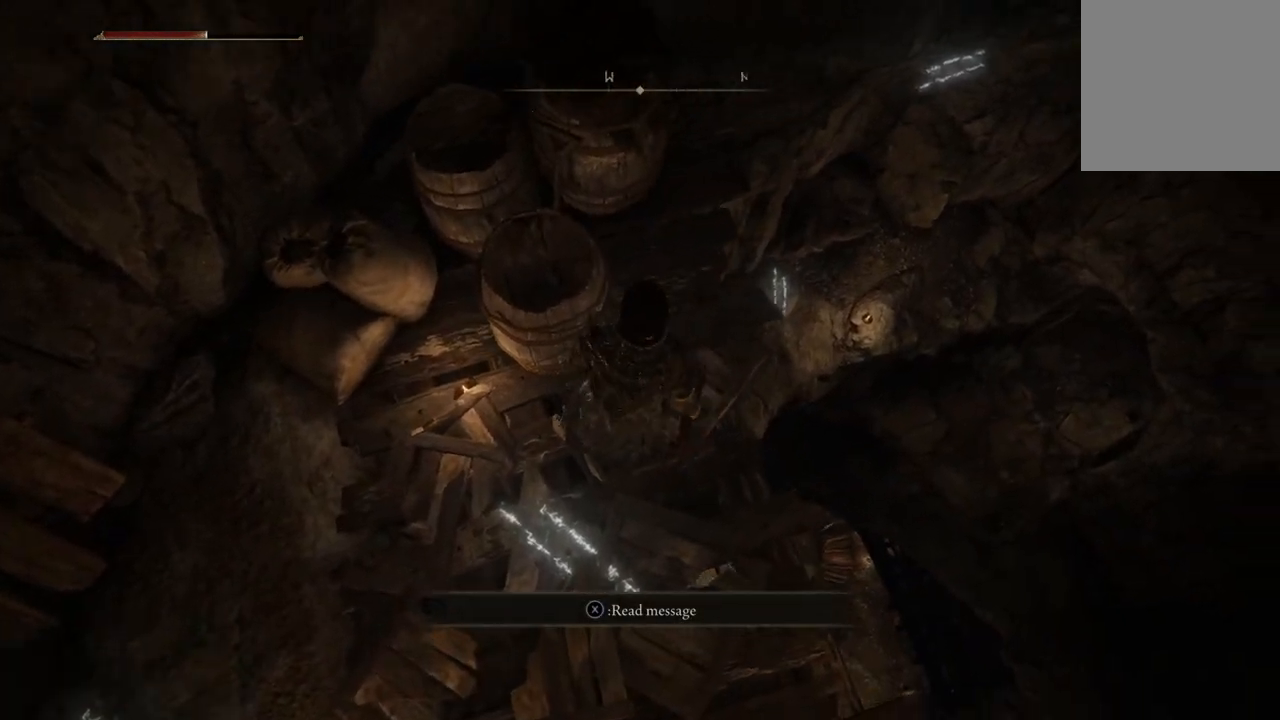
{"buttons": [], "left_stick": "up", "right_stick": "down", "events": [[267, "left_stick", "up"], [333, "right_stick", "down"]]}
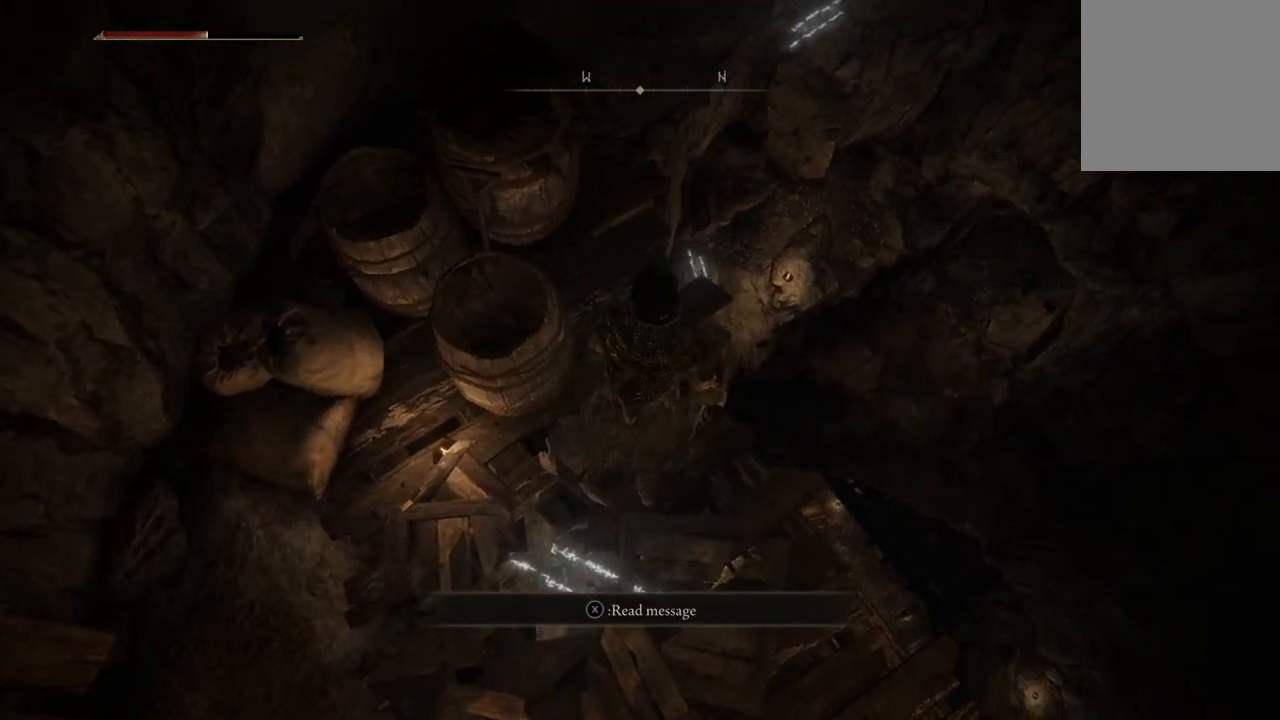
{"buttons": [], "left_stick": "up-left", "right_stick": "center", "events": [[167, "left_stick", "center"], [267, "right_stick", "center"], [467, "left_stick", "up-left"]]}
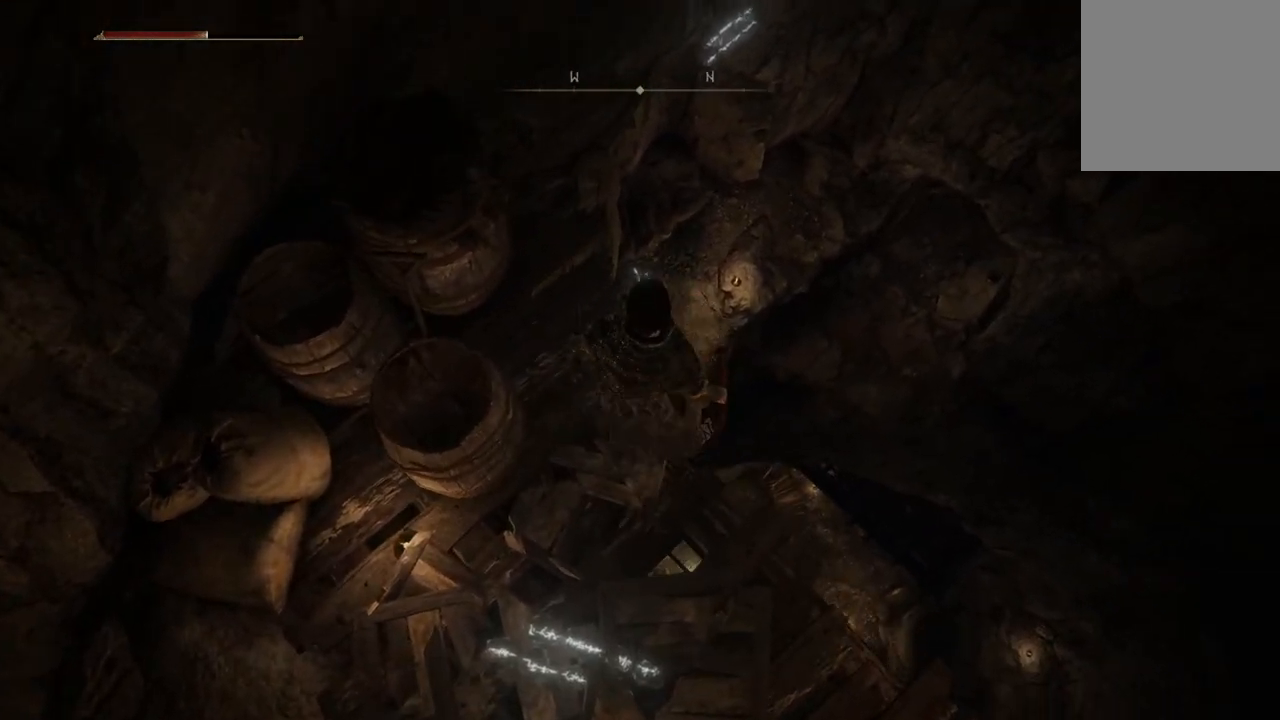
{"buttons": [], "left_stick": "center", "right_stick": "center", "events": [[167, "left_stick", "center"]]}
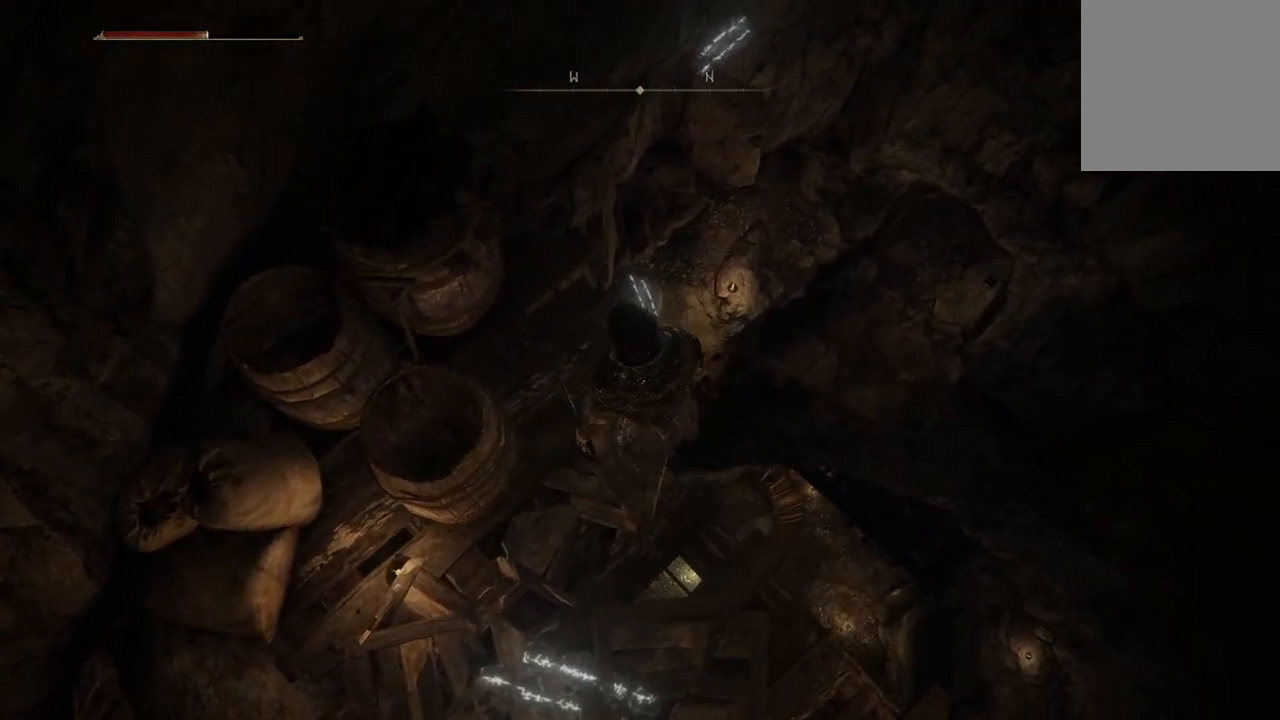
{"buttons": [], "left_stick": "up", "right_stick": "center", "events": [[67, "left_stick", "up-left"], [167, "left_stick", "center"], [500, "left_stick", "up"]]}
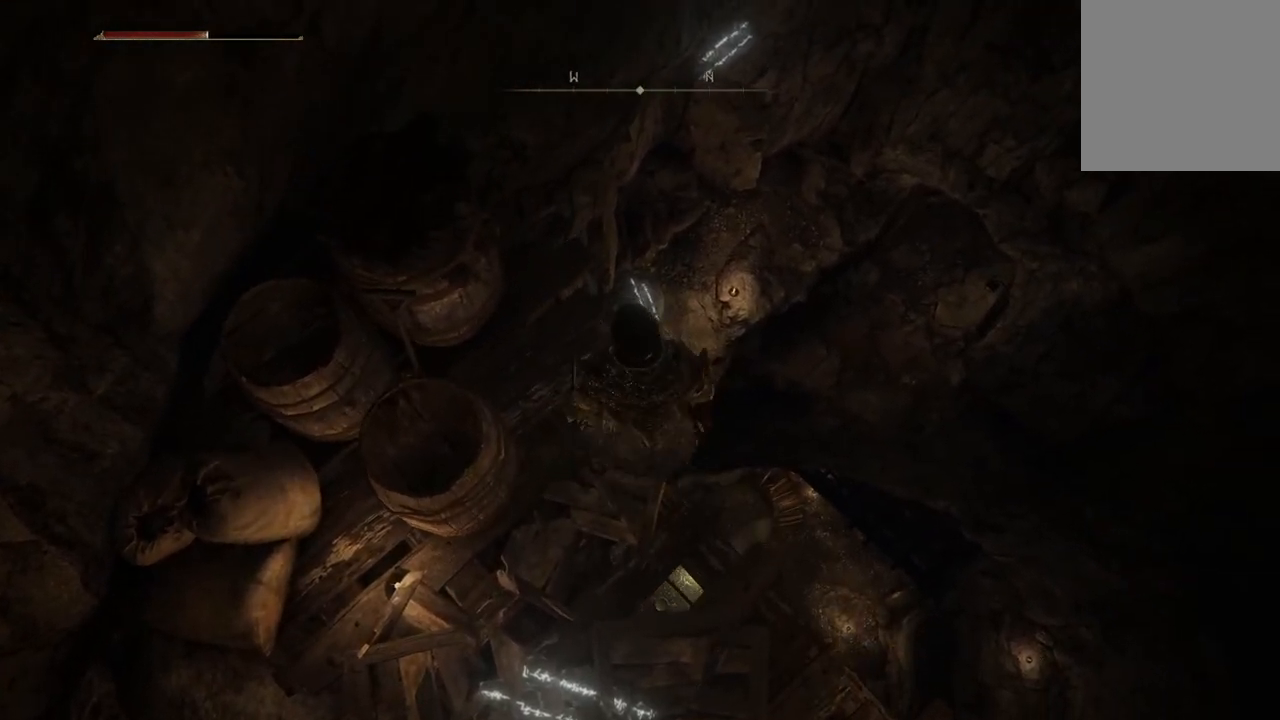
{"buttons": [], "left_stick": "up", "right_stick": "center", "events": [[167, "B", "down"], [333, "B", "up"]]}
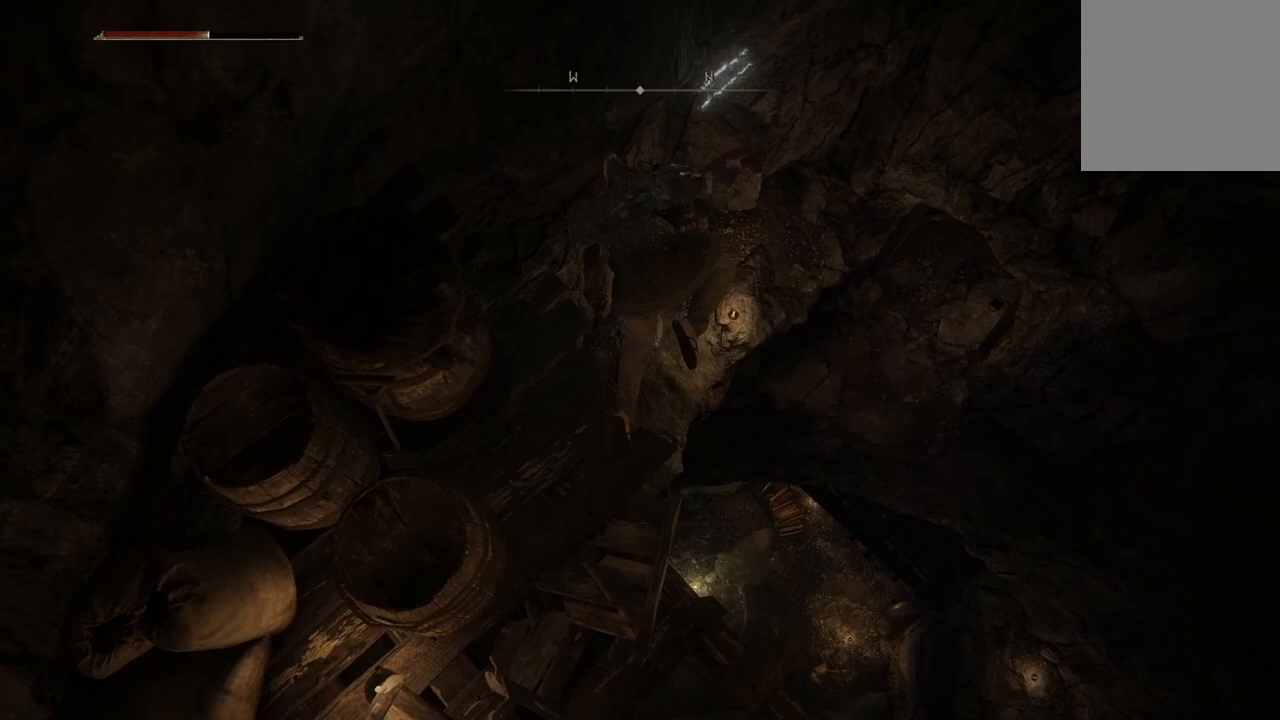
{"buttons": [], "left_stick": "up", "right_stick": "center", "events": []}
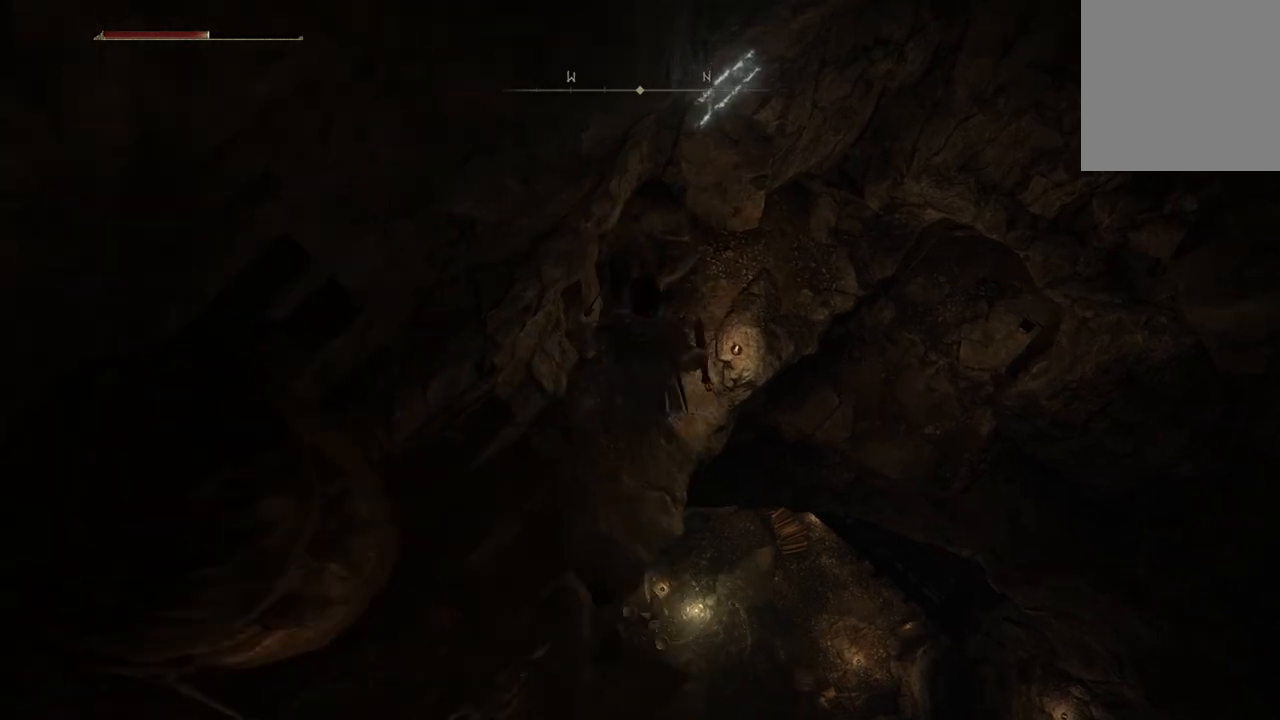
{"buttons": [], "left_stick": "up", "right_stick": "center", "events": []}
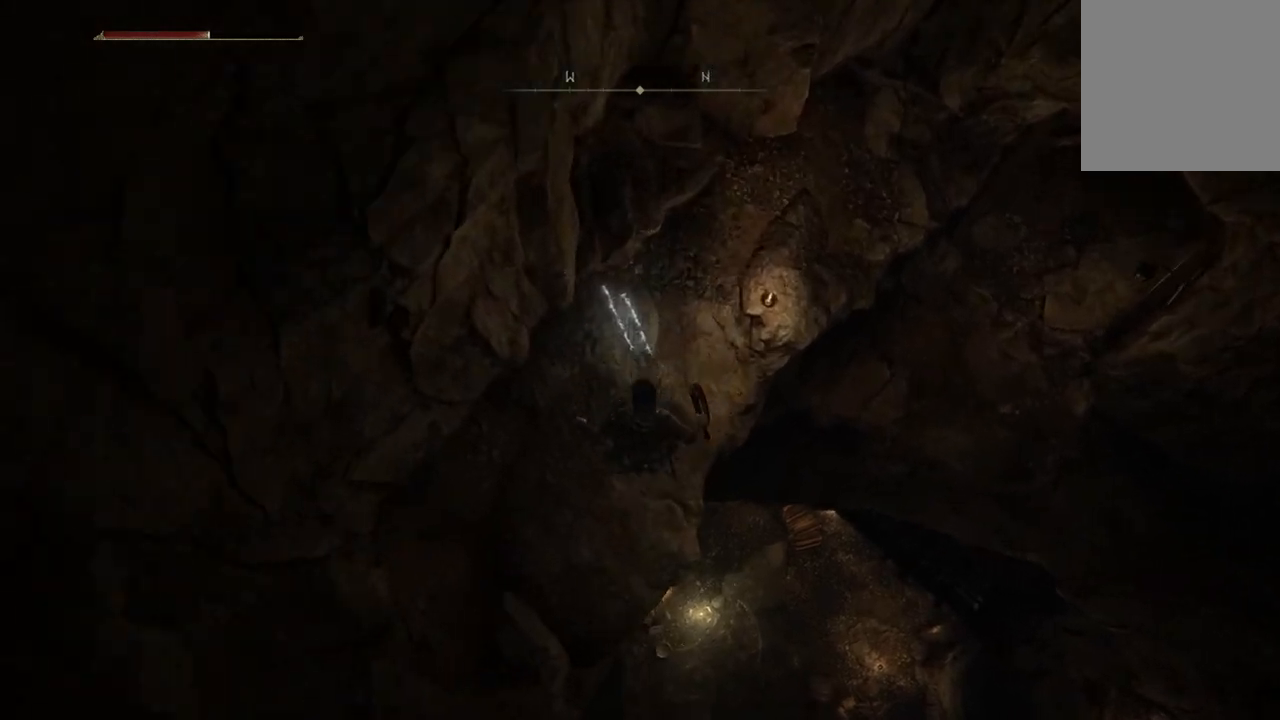
{"buttons": [], "left_stick": "center", "right_stick": "right", "events": [[100, "right_stick", "right"], [300, "left_stick", "center"]]}
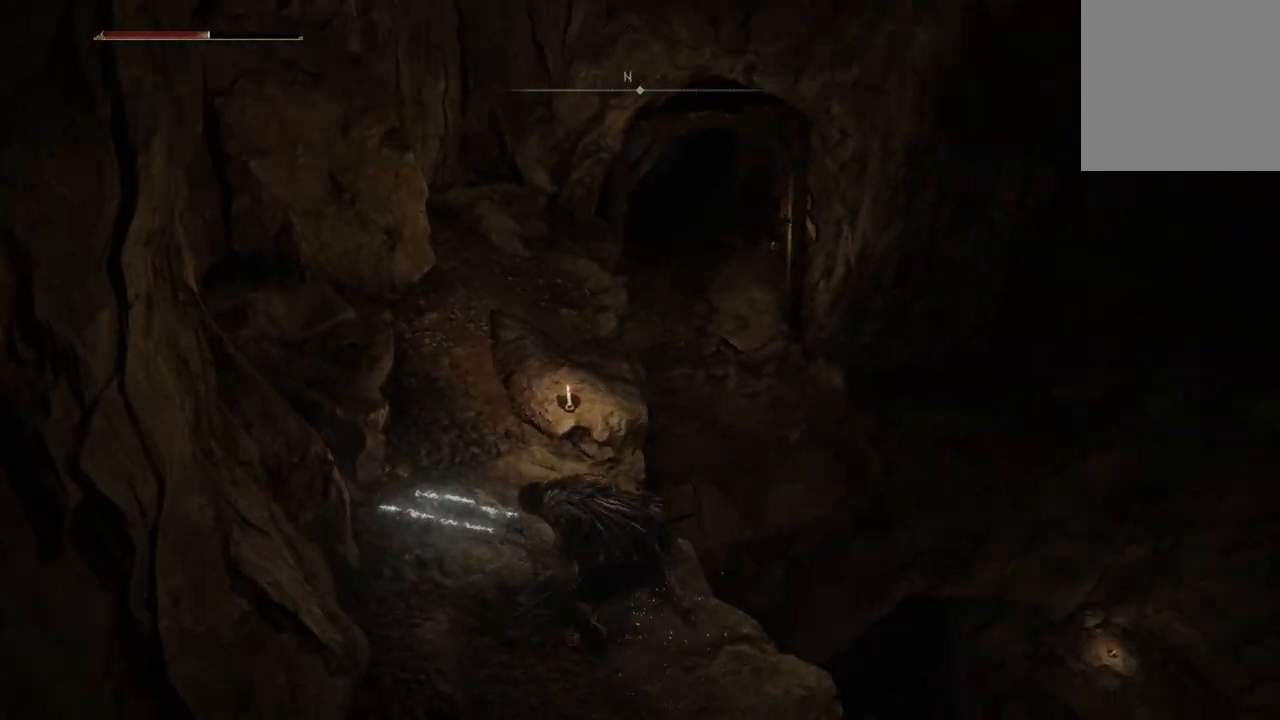
{"buttons": [], "left_stick": "center", "right_stick": "center", "events": [[500, "right_stick", "center"]]}
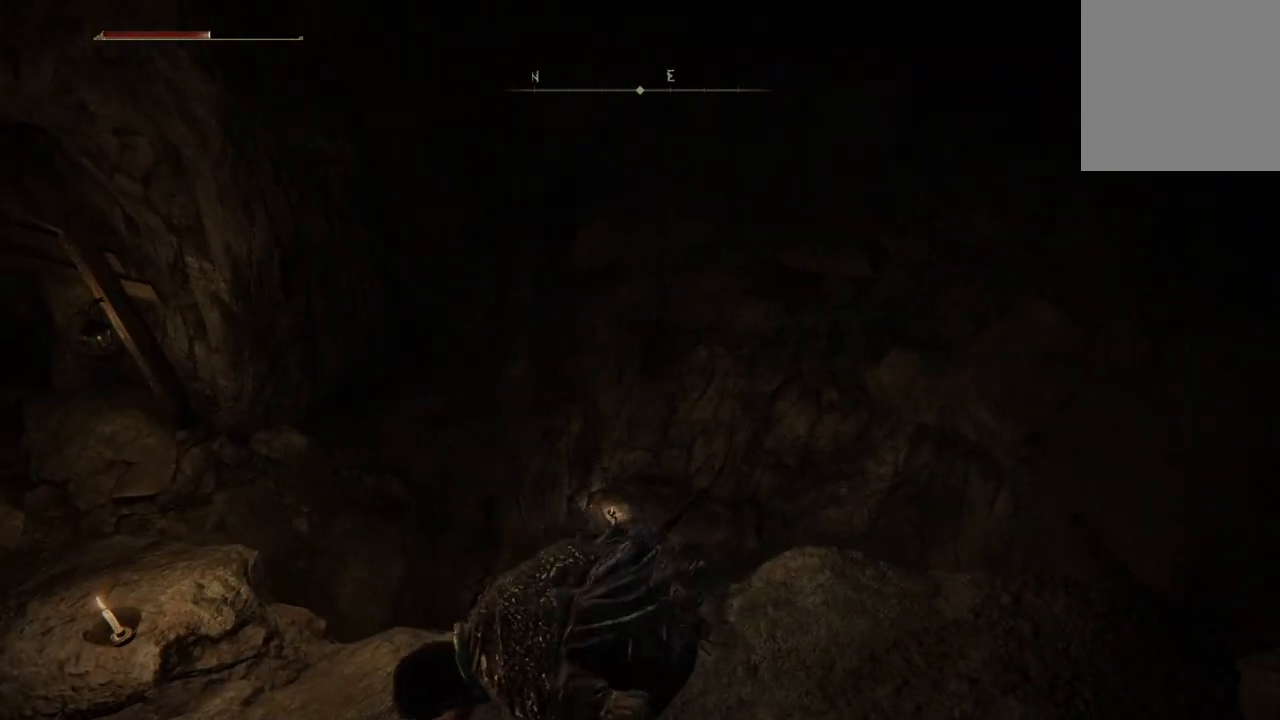
{"buttons": [], "left_stick": "center", "right_stick": "right", "events": [[267, "left_stick", "left"], [400, "left_stick", "center"], [400, "right_stick", "right"]]}
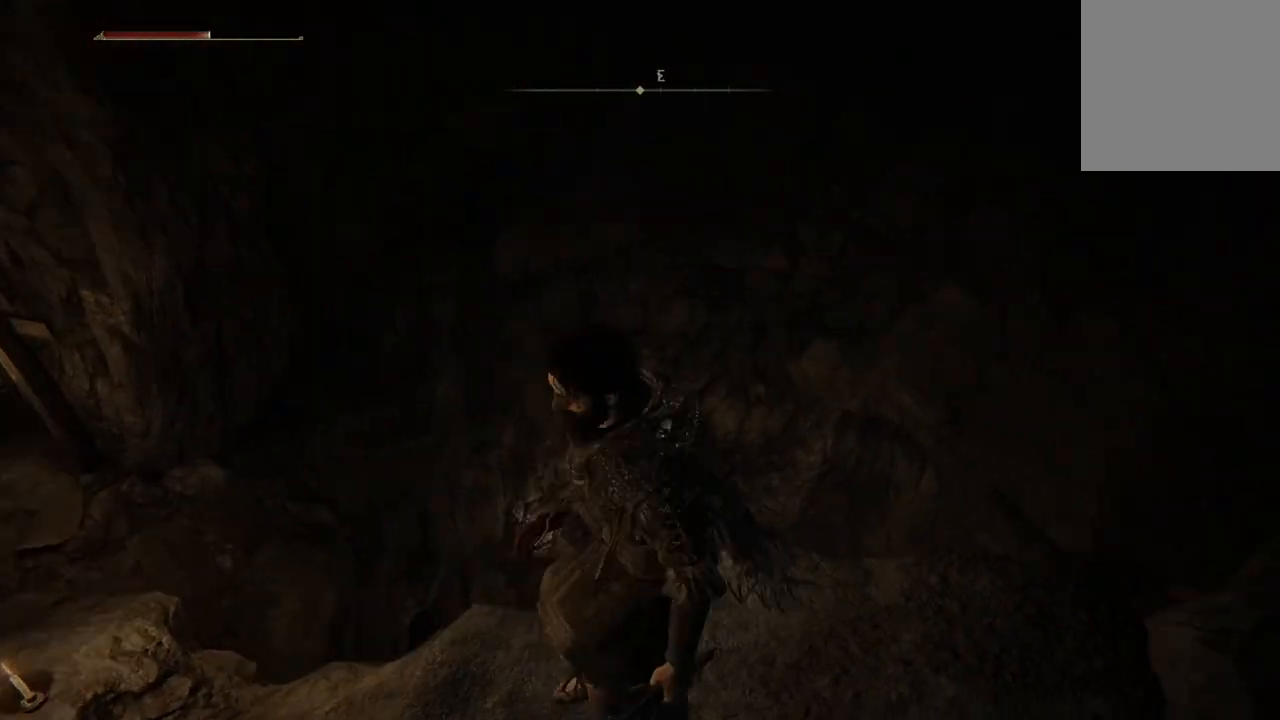
{"buttons": [], "left_stick": "up-right", "right_stick": "center", "events": [[300, "left_stick", "up-right"], [500, "right_stick", "center"]]}
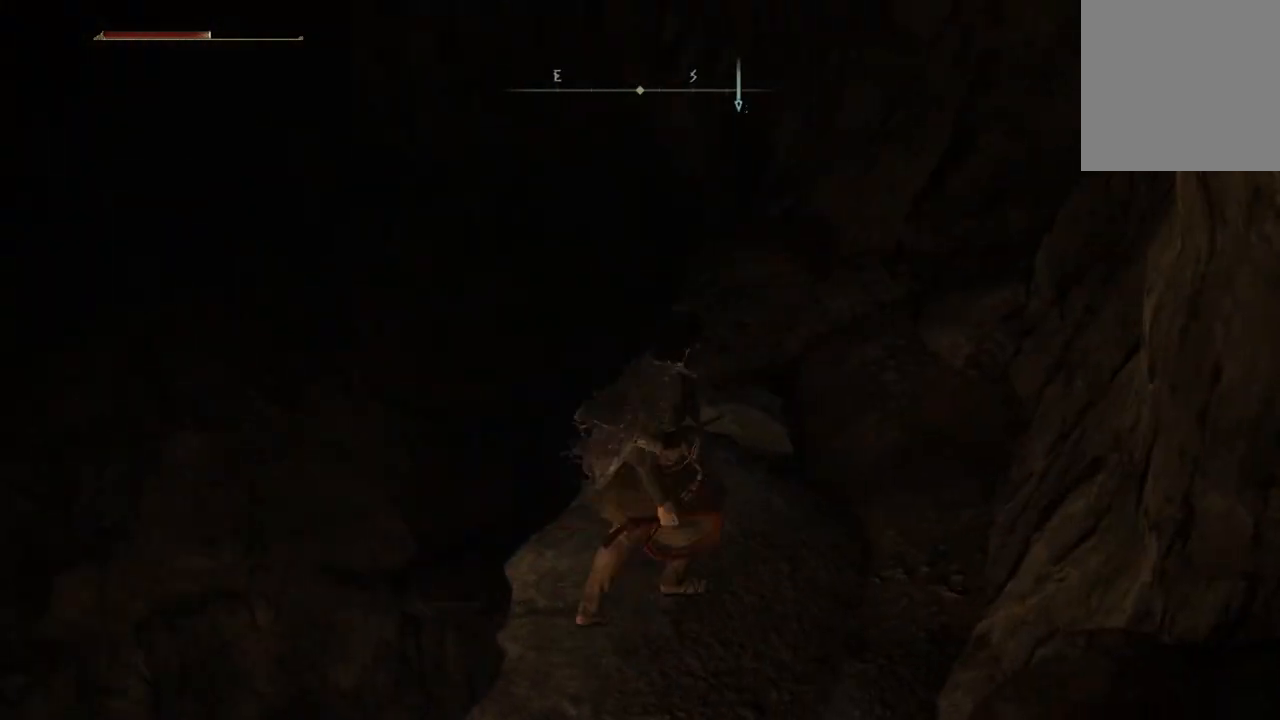
{"buttons": [], "left_stick": "center", "right_stick": "down-left", "events": [[233, "left_stick", "up"], [367, "right_stick", "down-left"], [400, "left_stick", "center"]]}